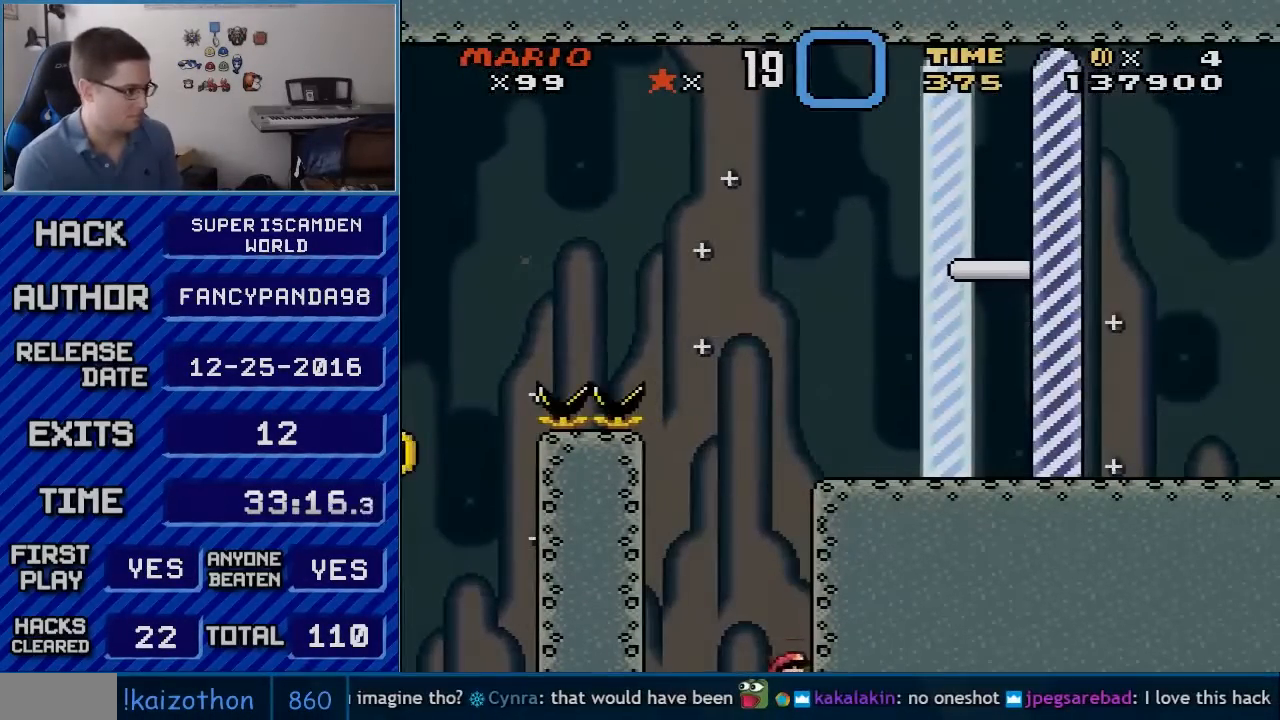
Gameplay with a controller (Nintendo layout); each line is a JSON object with the inputs held at the frame after it. "events" lists button and stick changes between this image and that frame as [ms after this image, input, new state], when the widget could be followed in between. Not read: L3 R3.
{"buttons": ["A"], "events": [[300, "Y", "up"], [350, "DPAD_RIGHT", "up"], [383, "A", "down"], [383, "B", "up"]]}
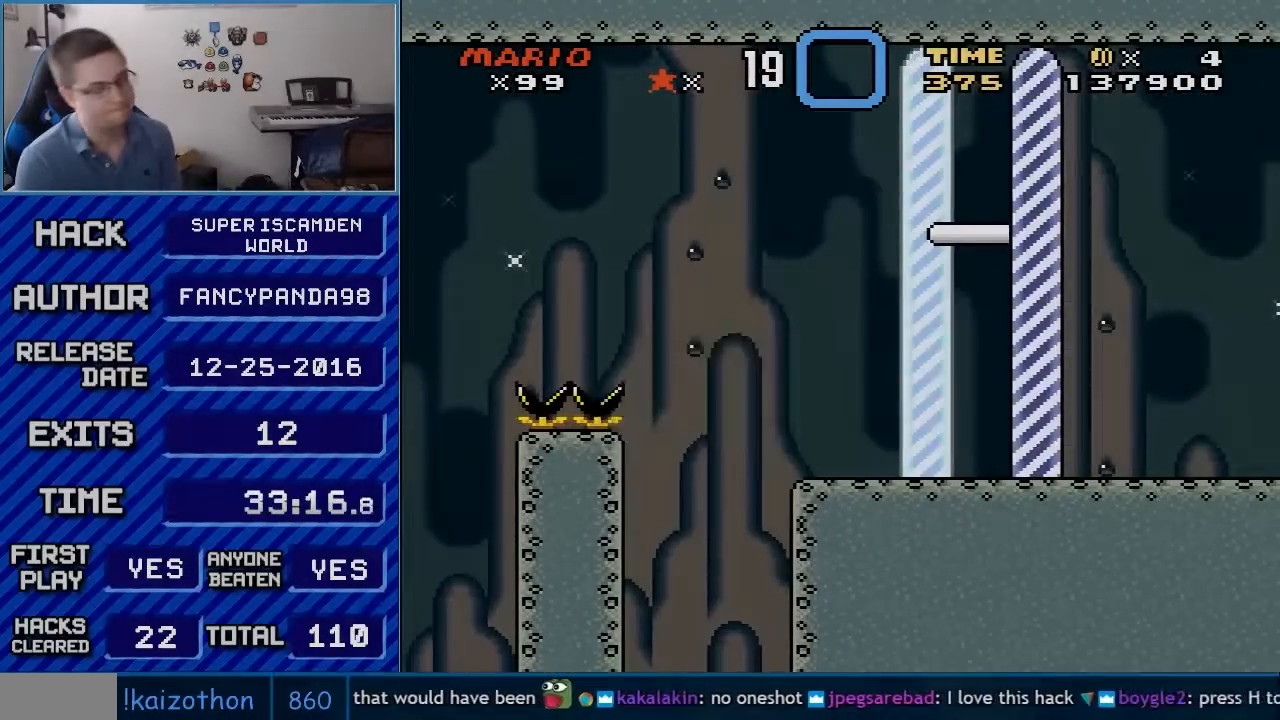
{"buttons": ["B"], "events": [[17, "A", "up"], [50, "B", "down"], [117, "B", "up"], [167, "B", "down"], [233, "A", "down"], [233, "B", "up"], [300, "A", "up"], [317, "B", "down"], [383, "A", "down"], [383, "B", "up"], [450, "A", "up"], [483, "B", "down"]]}
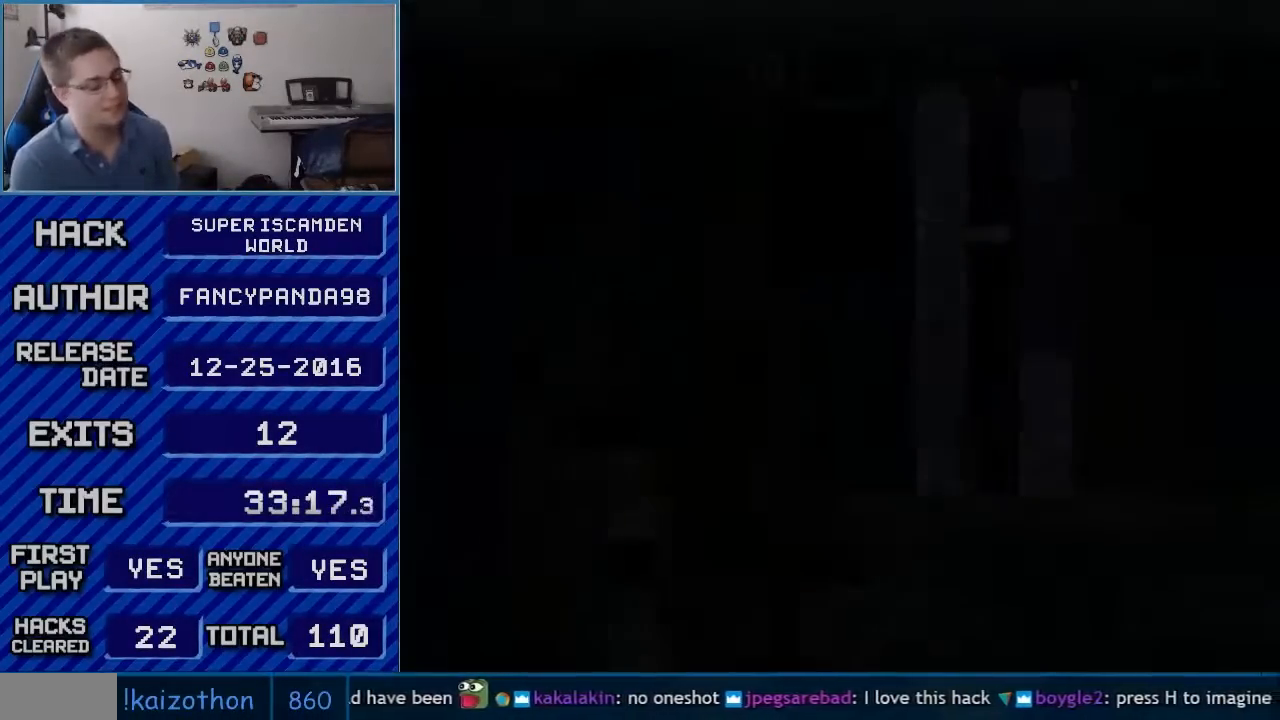
{"buttons": ["A"], "events": [[50, "A", "down"], [50, "B", "up"]]}
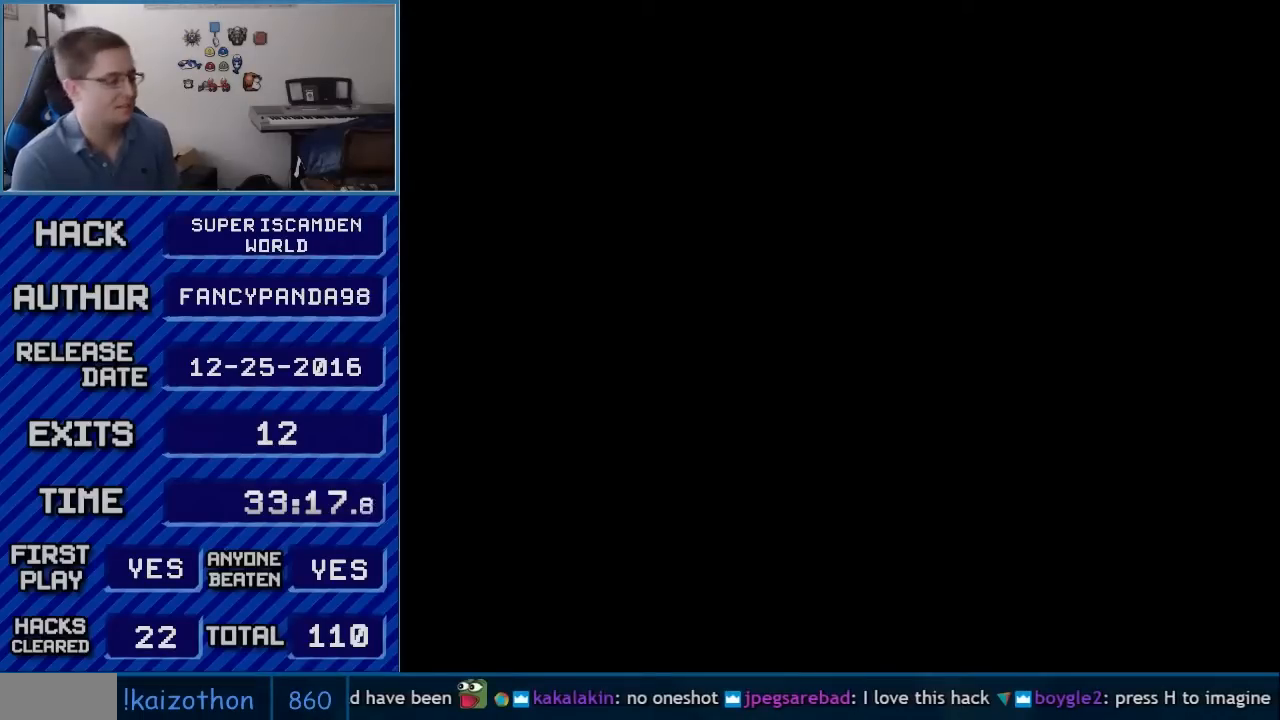
{"buttons": ["A"], "events": []}
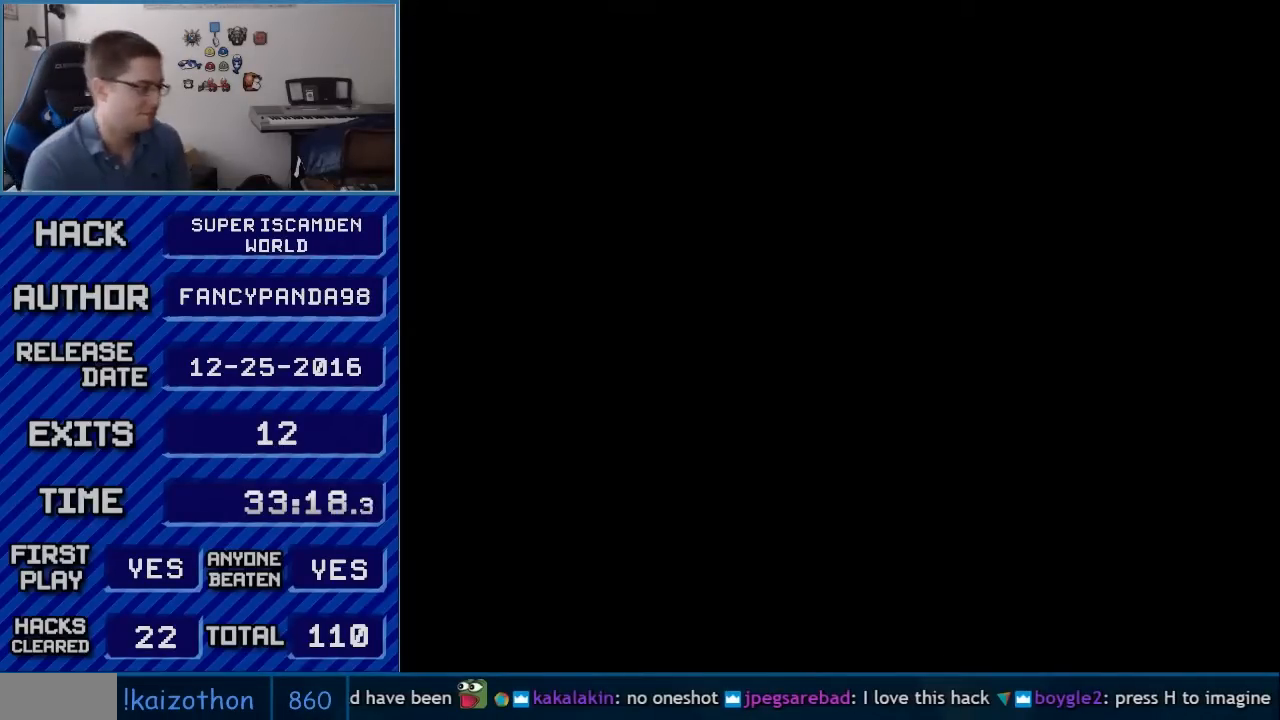
{"buttons": ["B", "Y"], "events": [[167, "A", "up"], [200, "B", "down"], [200, "Y", "down"]]}
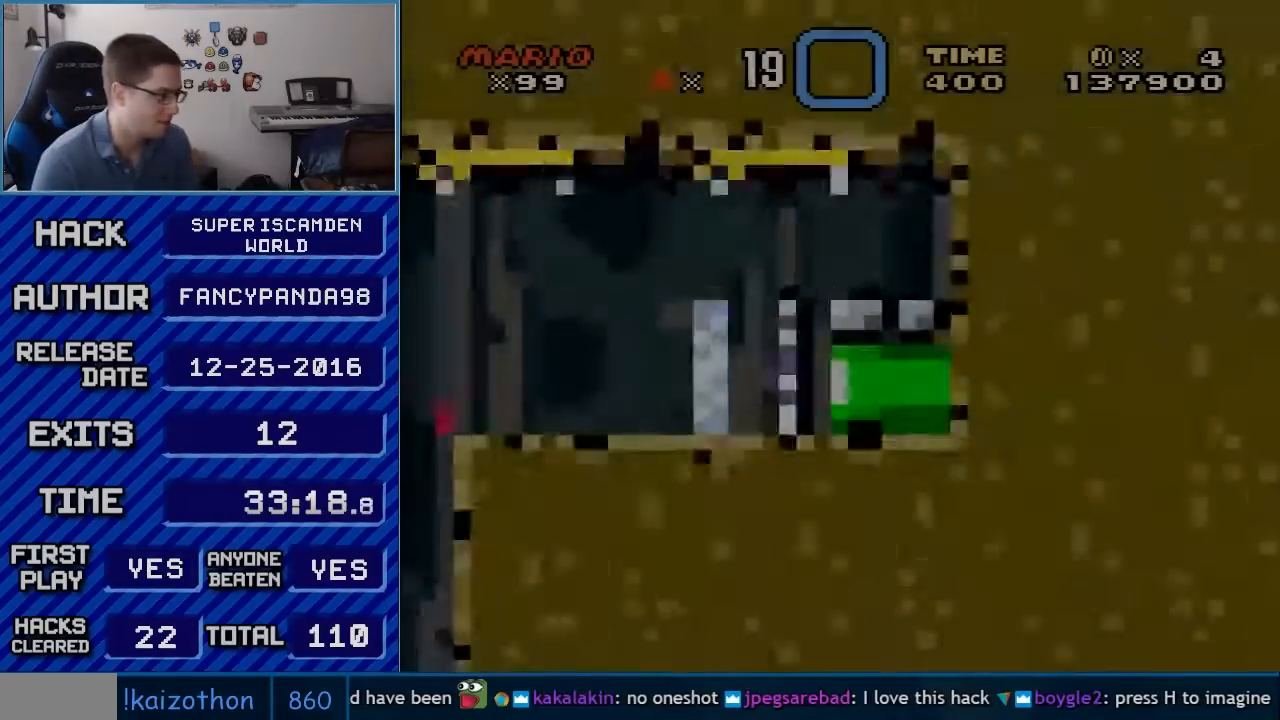
{"buttons": ["B", "Y"], "events": []}
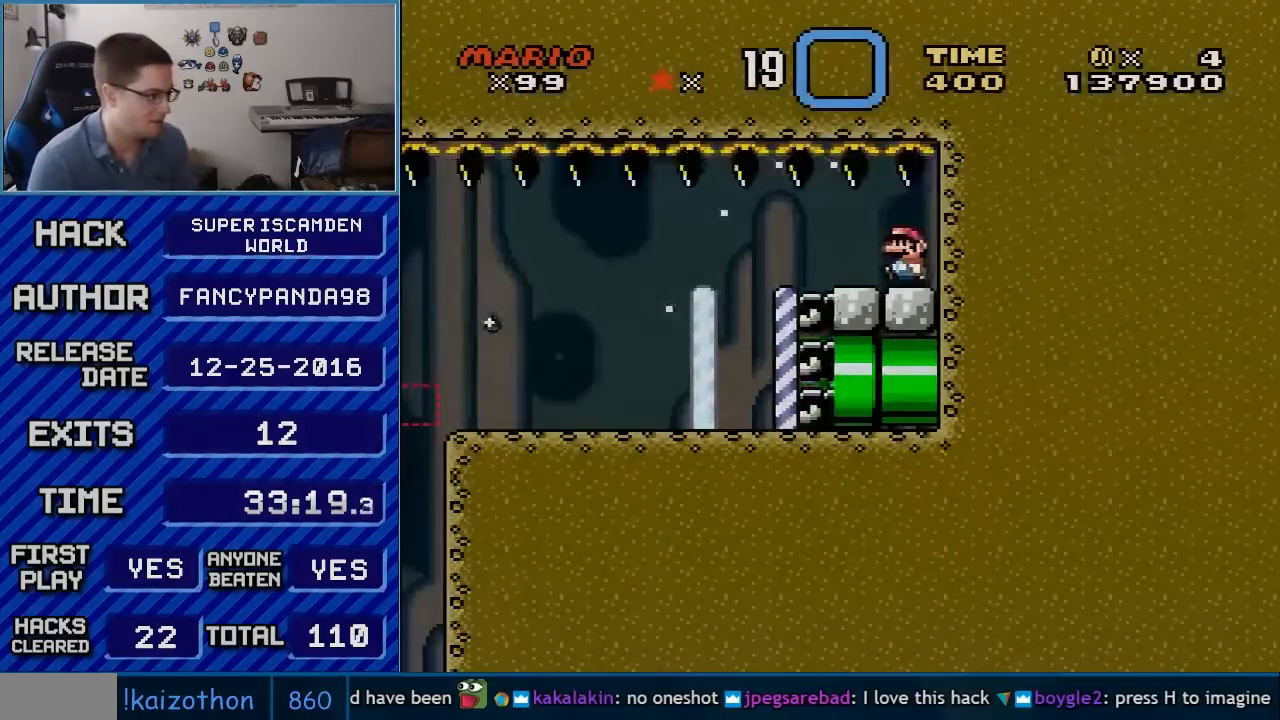
{"buttons": ["Y", "DPAD_RIGHT"], "events": [[17, "DPAD_LEFT", "down"], [417, "B", "up"], [417, "DPAD_LEFT", "up"], [450, "DPAD_RIGHT", "down"]]}
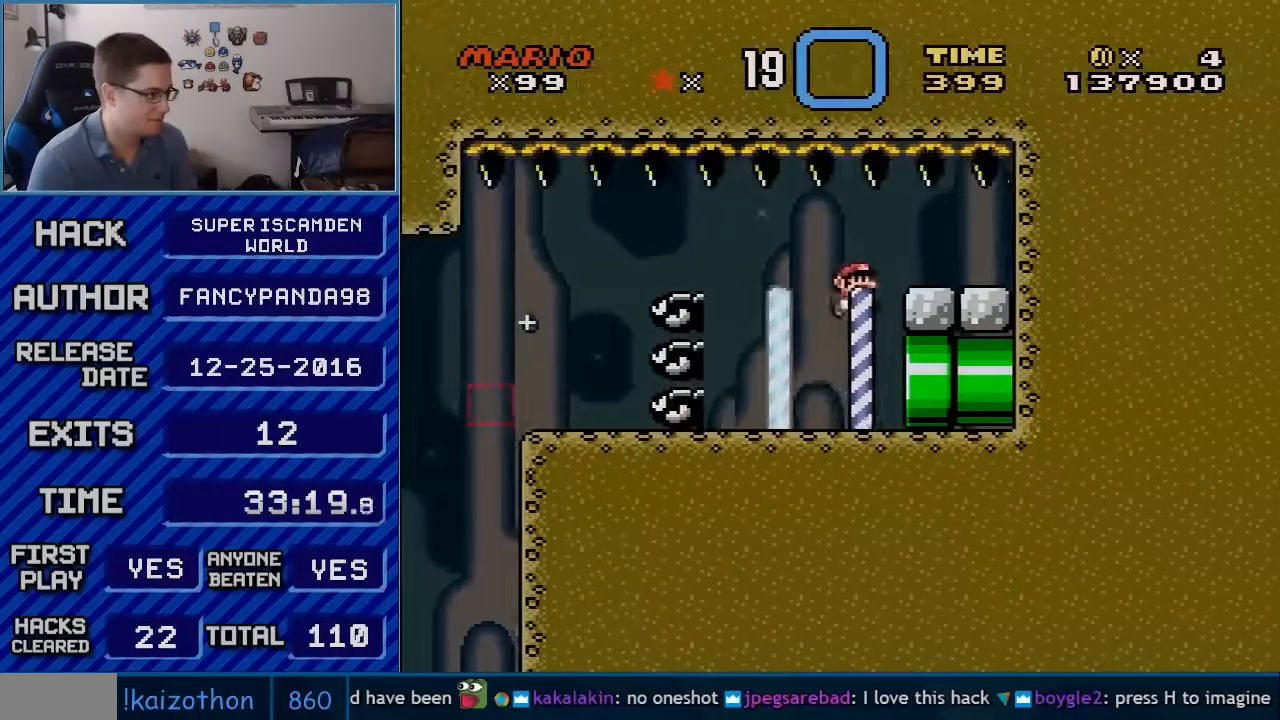
{"buttons": ["Y", "DPAD_RIGHT"], "events": []}
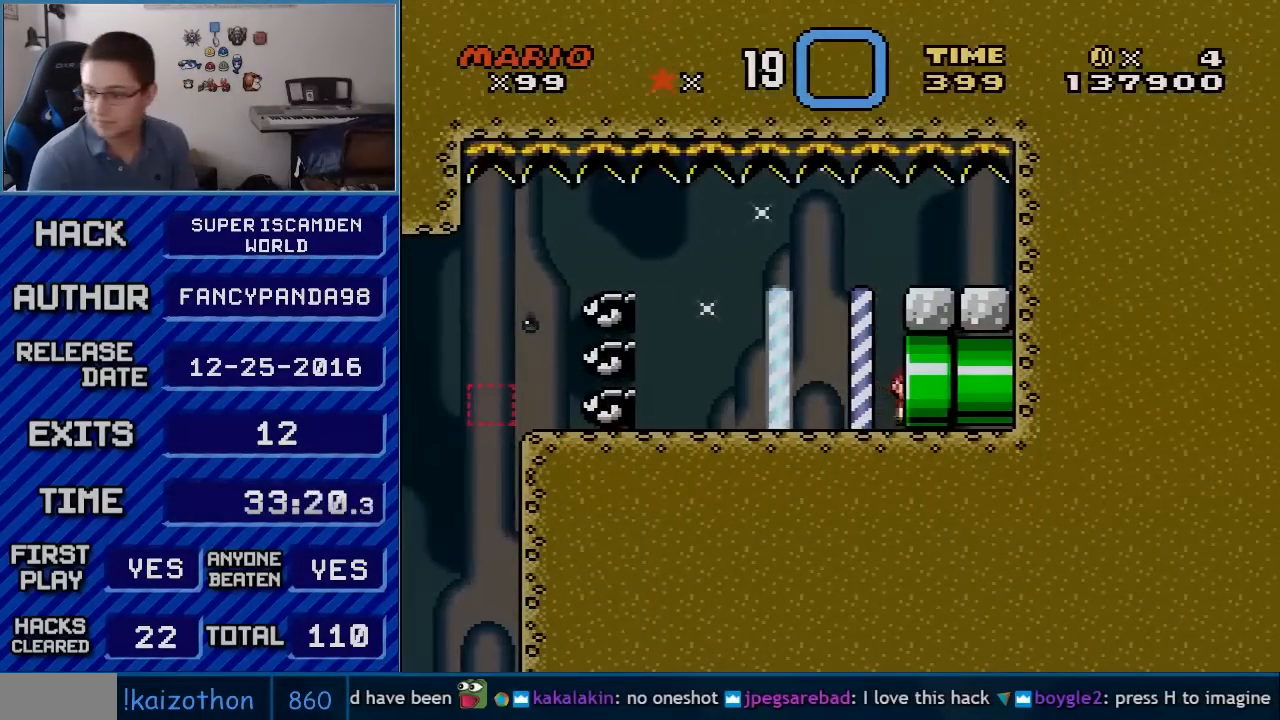
{"buttons": ["Y"], "events": [[17, "DPAD_RIGHT", "up"]]}
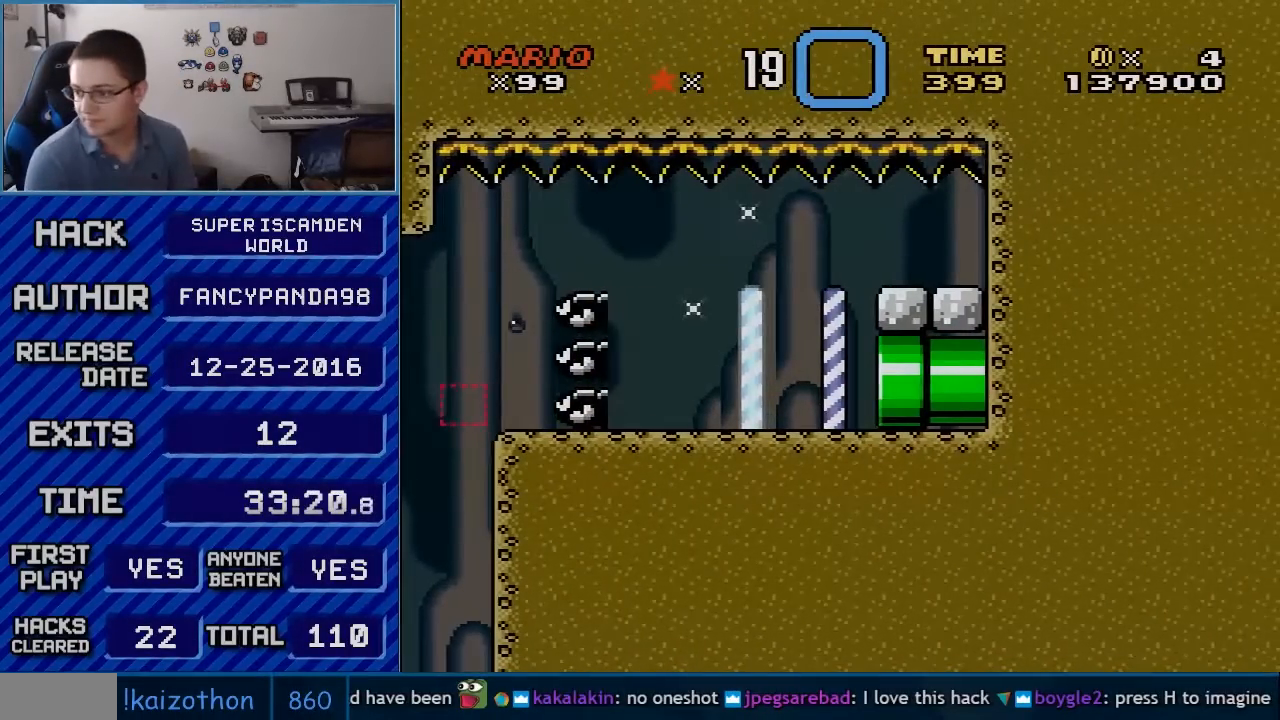
{"buttons": ["Y", "L1"], "events": [[17, "R1", "down"], [183, "L1", "down"], [183, "R1", "up"], [300, "R1", "down"], [333, "L1", "up"], [450, "L1", "down"], [450, "R1", "up"]]}
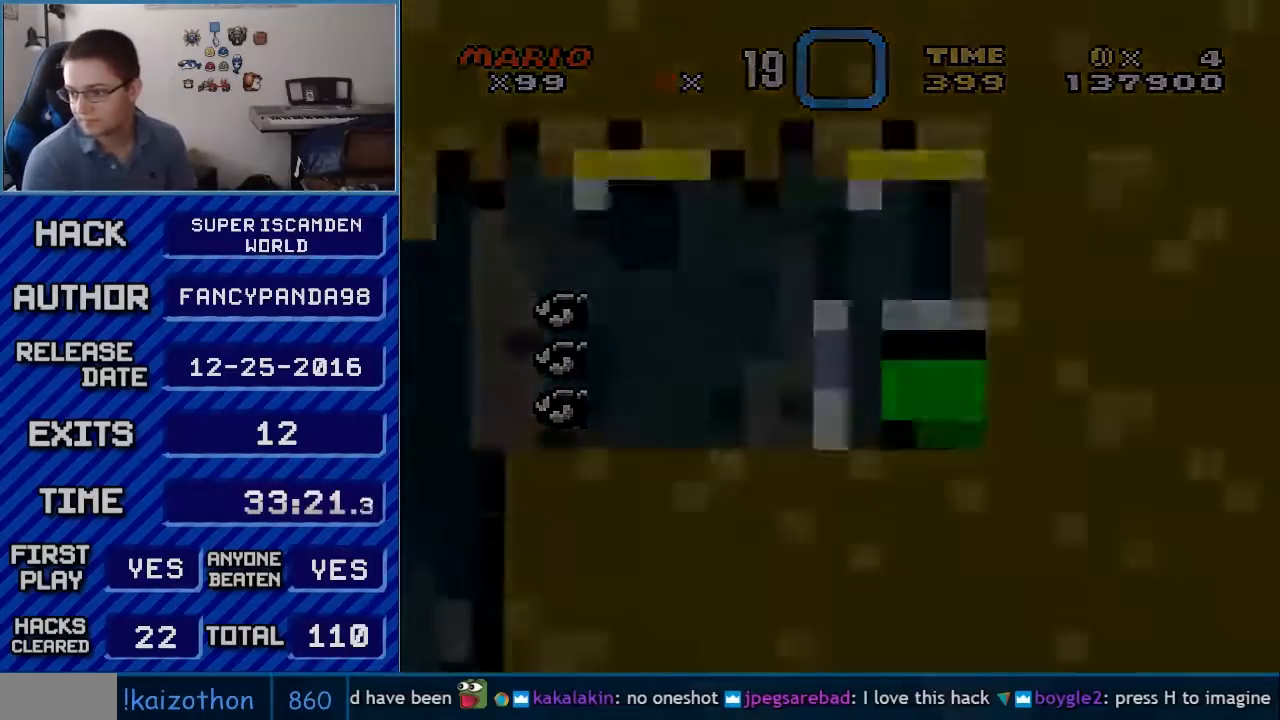
{"buttons": ["Y", "R1"], "events": [[100, "L1", "up"], [100, "R1", "down"]]}
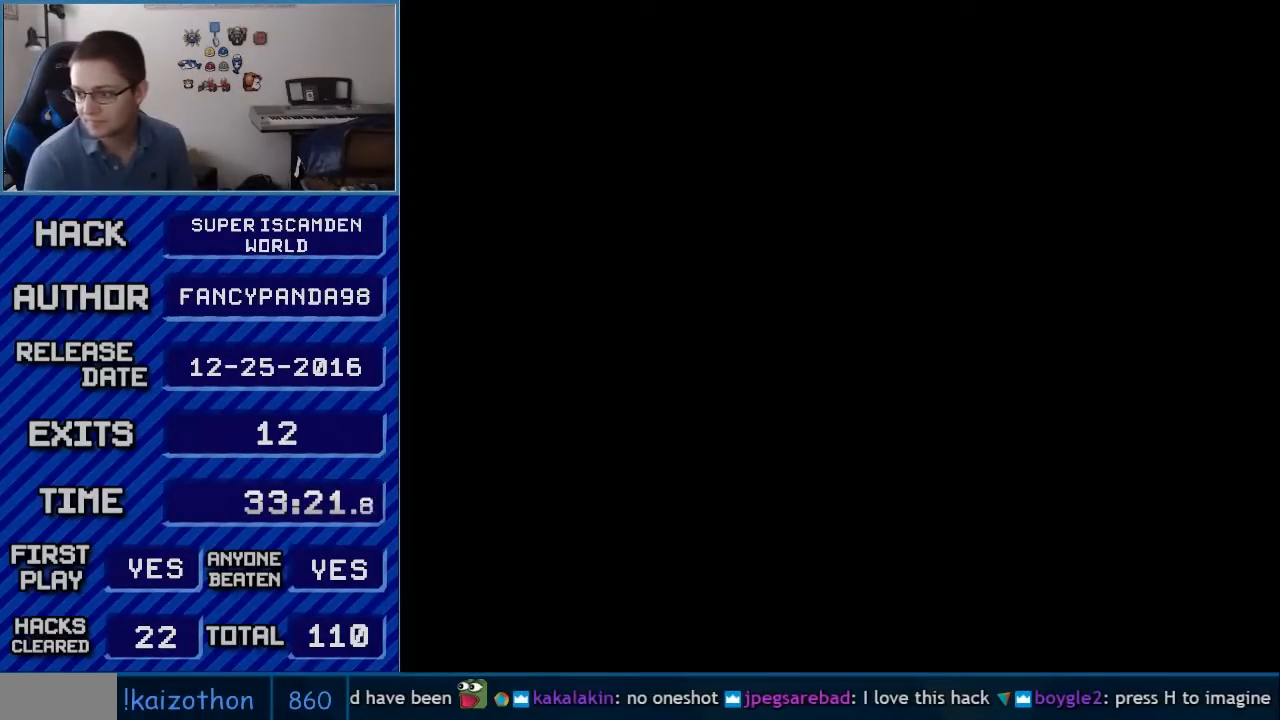
{"buttons": ["Y", "R1"], "events": []}
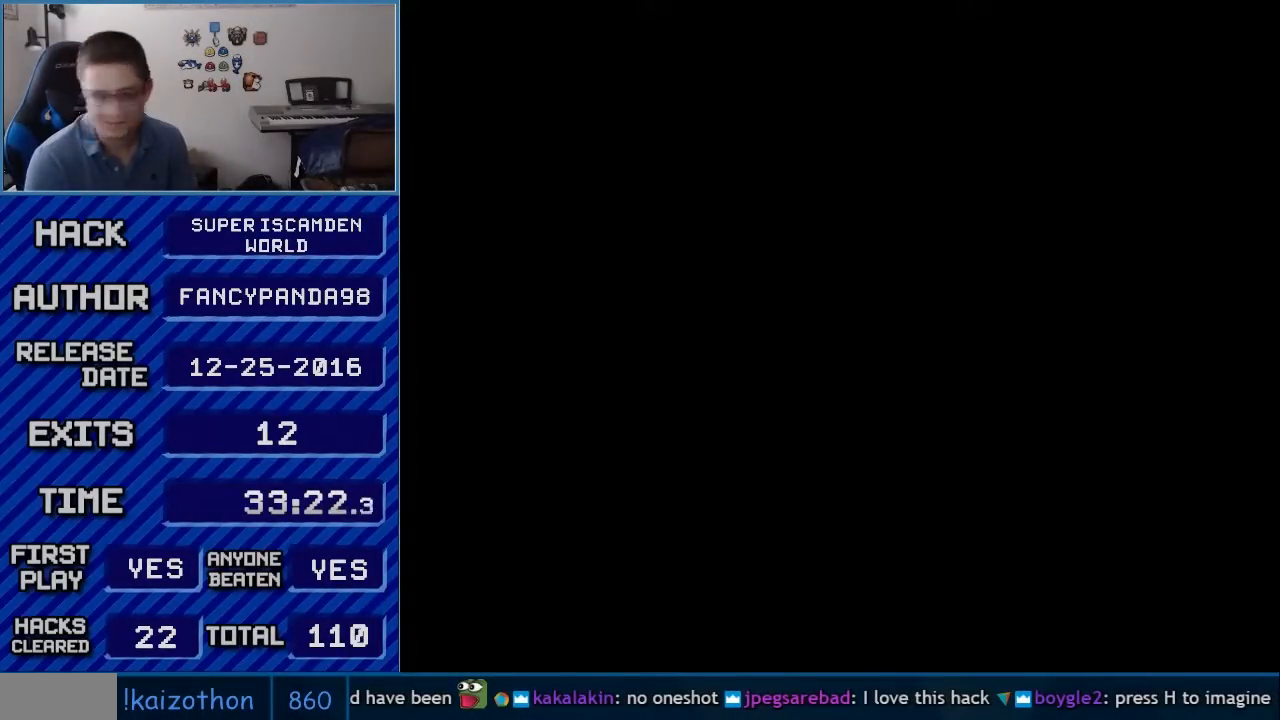
{"buttons": ["Y"], "events": [[350, "L1", "down"], [350, "R1", "up"], [383, "L1", "up"]]}
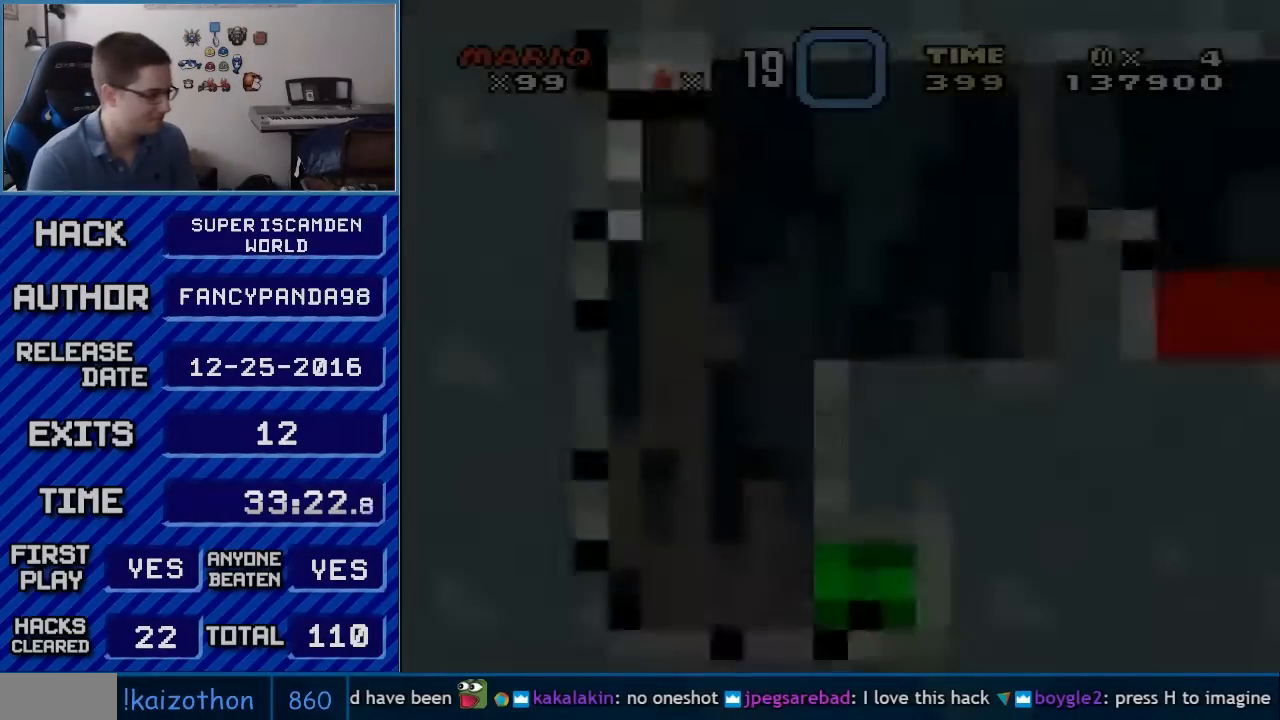
{"buttons": ["Y", "DPAD_LEFT"], "events": [[300, "DPAD_LEFT", "down"]]}
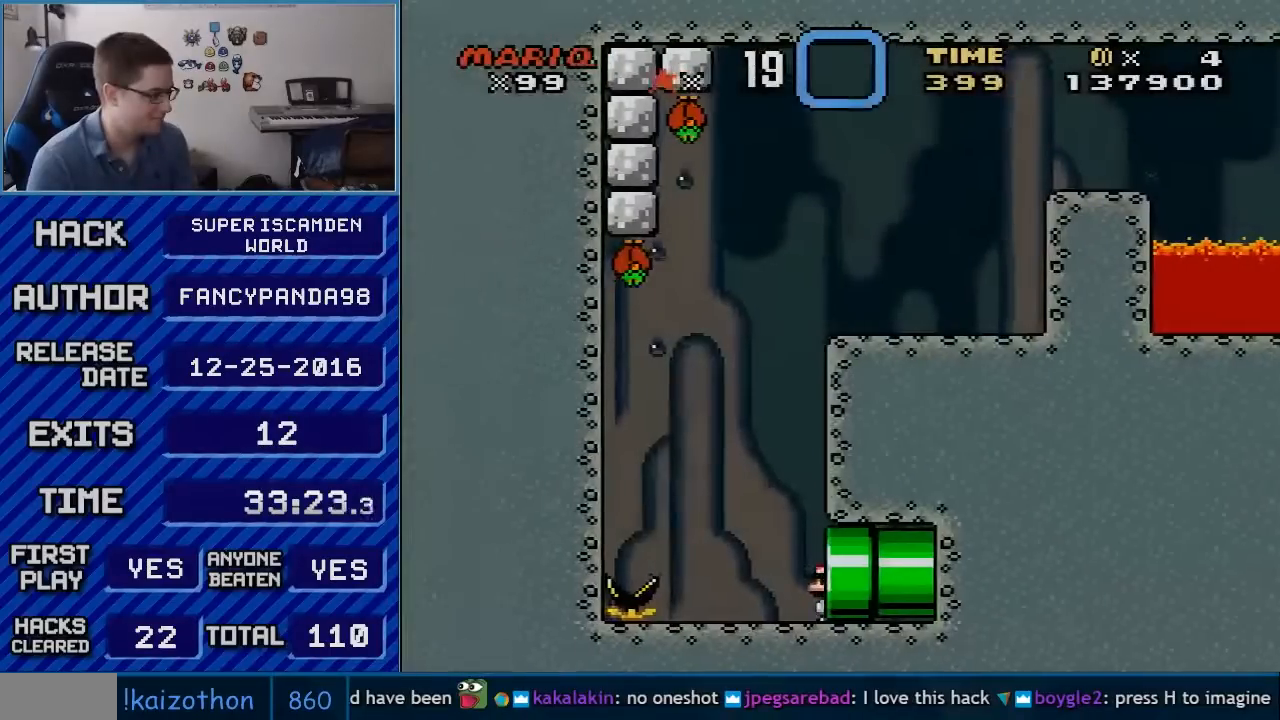
{"buttons": ["Y", "DPAD_RIGHT"], "events": [[383, "DPAD_LEFT", "up"], [450, "DPAD_RIGHT", "down"]]}
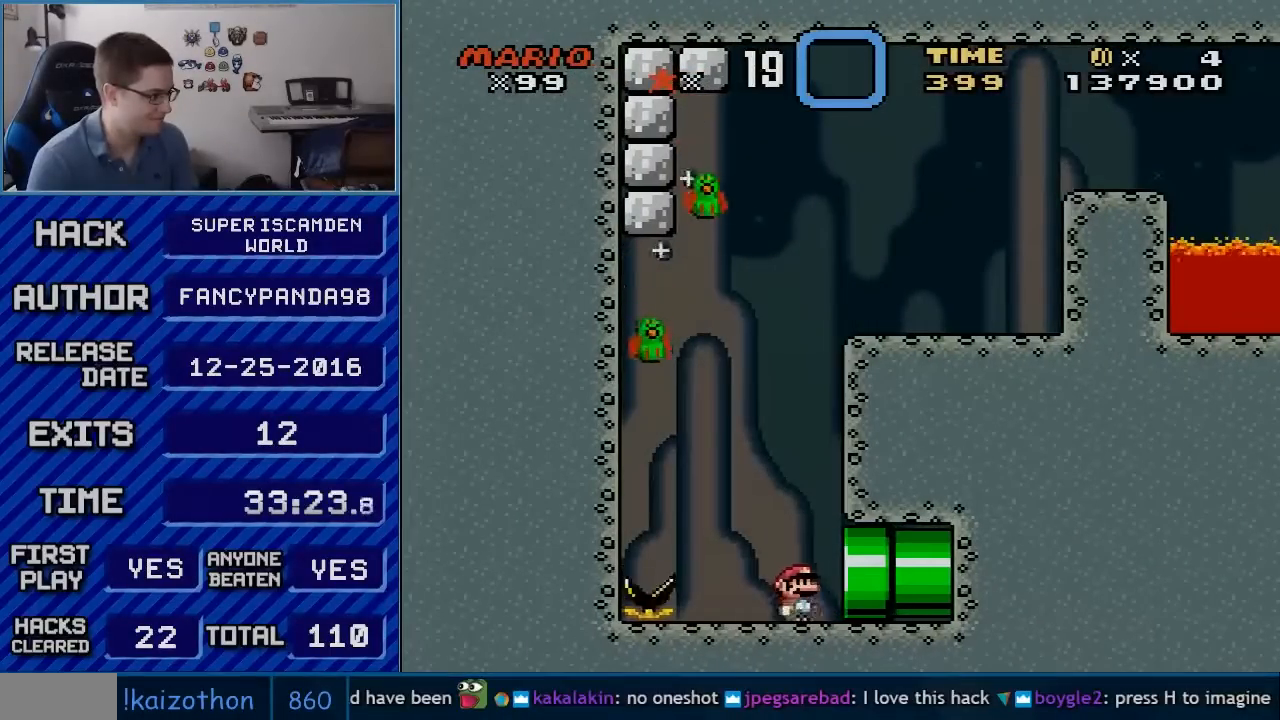
{"buttons": ["Y", "DPAD_LEFT"], "events": [[83, "DPAD_RIGHT", "up"], [300, "B", "down"], [350, "DPAD_LEFT", "down"], [450, "B", "up"]]}
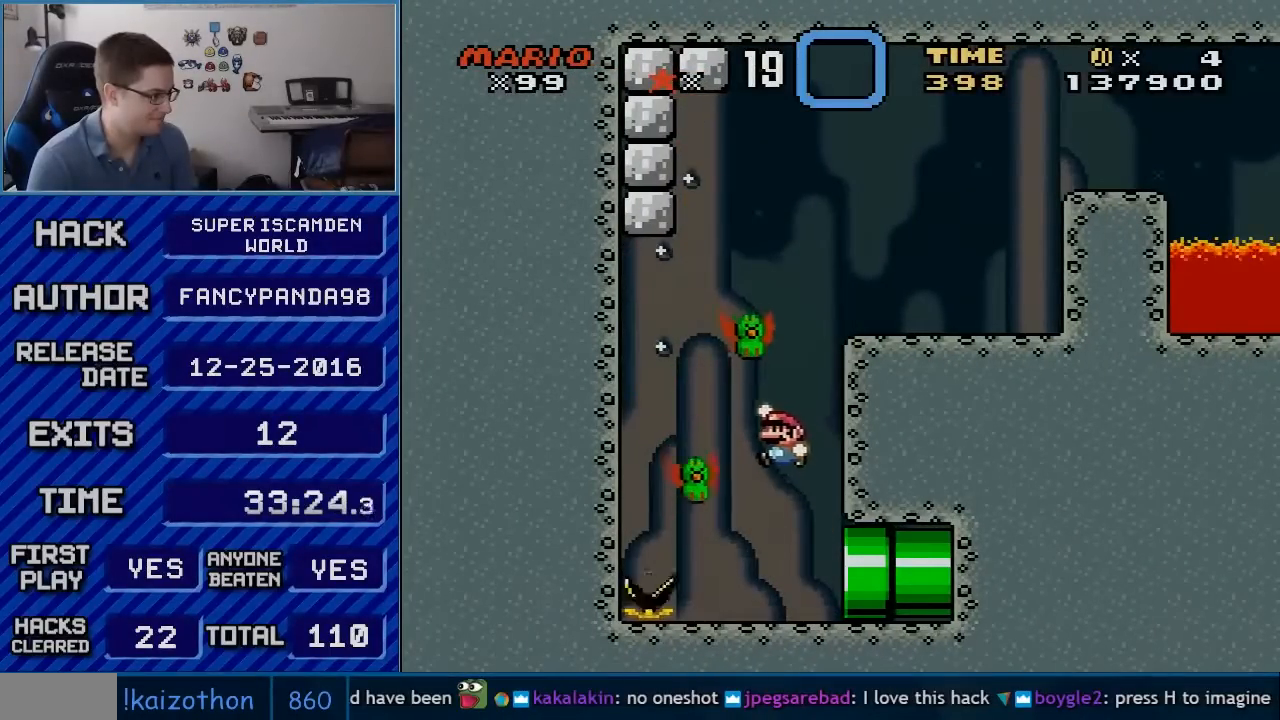
{"buttons": ["B", "Y", "DPAD_RIGHT"], "events": [[167, "B", "down"], [200, "DPAD_LEFT", "up"], [233, "DPAD_RIGHT", "down"]]}
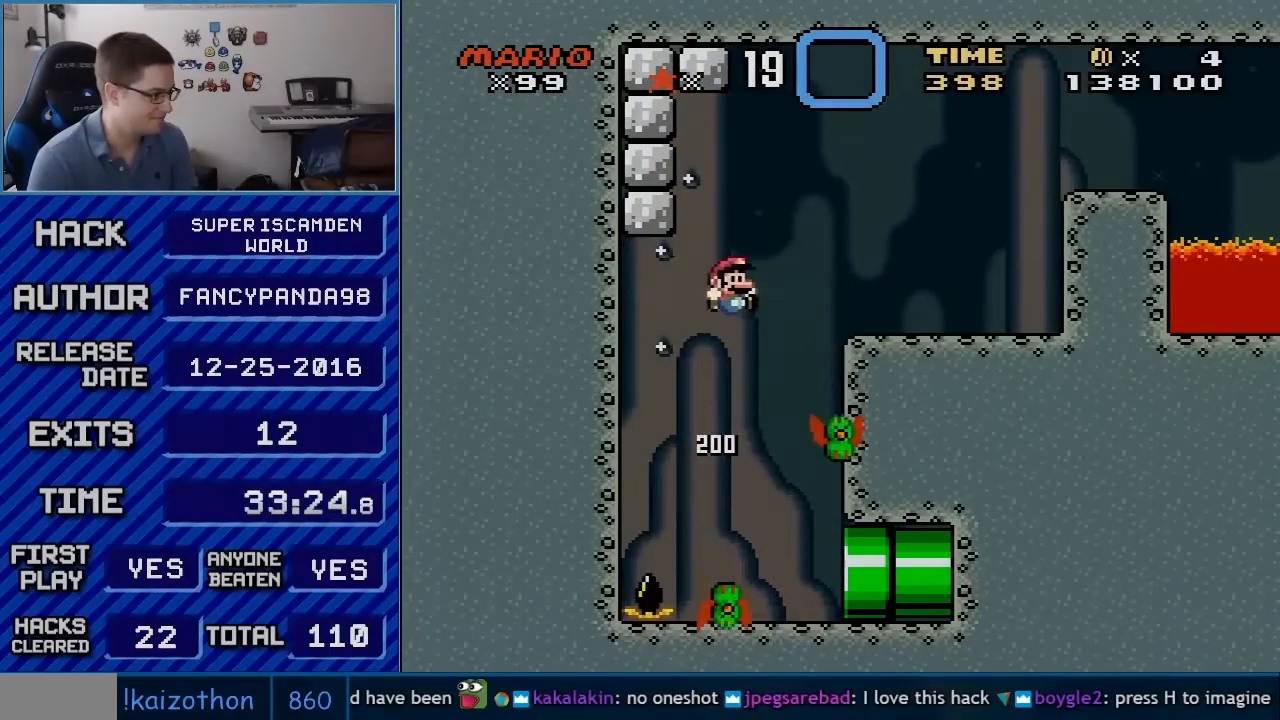
{"buttons": ["B", "Y", "DPAD_RIGHT"], "events": [[167, "B", "up"], [450, "B", "down"]]}
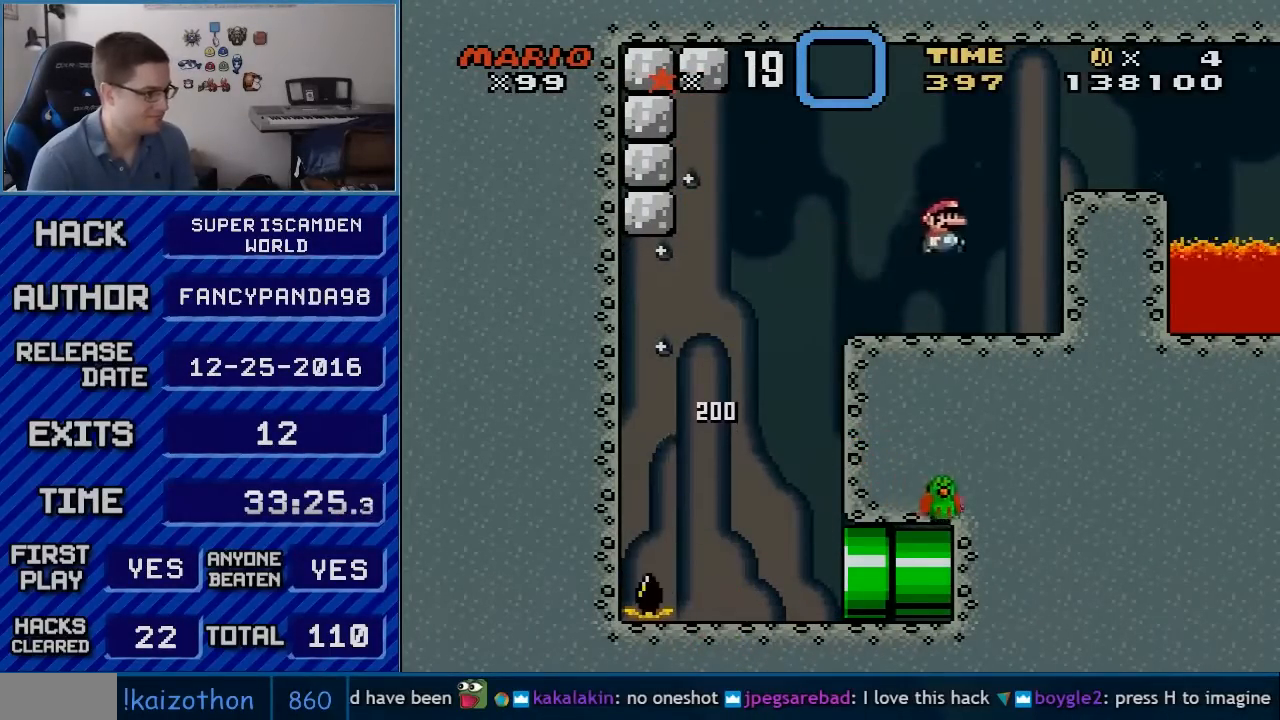
{"buttons": ["X", "DPAD_LEFT"], "events": [[50, "B", "up"], [300, "Y", "up"], [317, "DPAD_RIGHT", "up"], [383, "DPAD_LEFT", "down"], [383, "X", "down"]]}
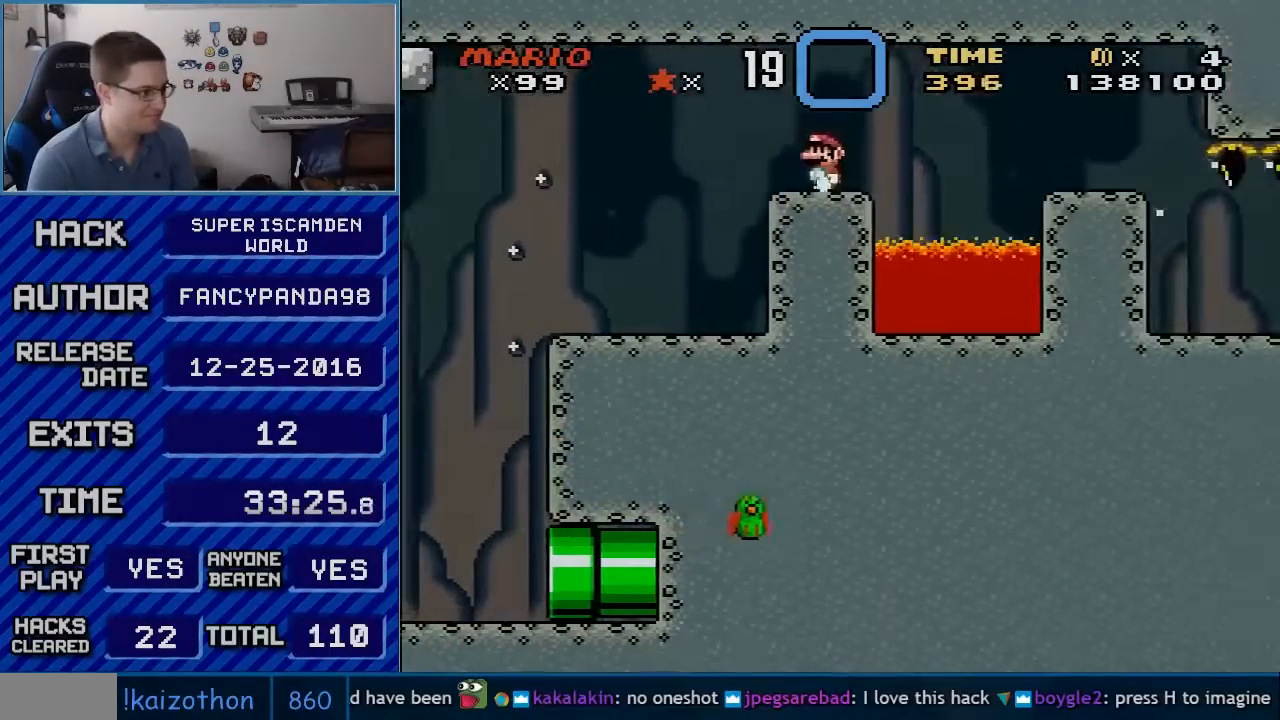
{"buttons": ["A", "X", "DPAD_RIGHT"], "events": [[117, "DPAD_LEFT", "up"], [133, "DPAD_RIGHT", "down"], [450, "A", "down"]]}
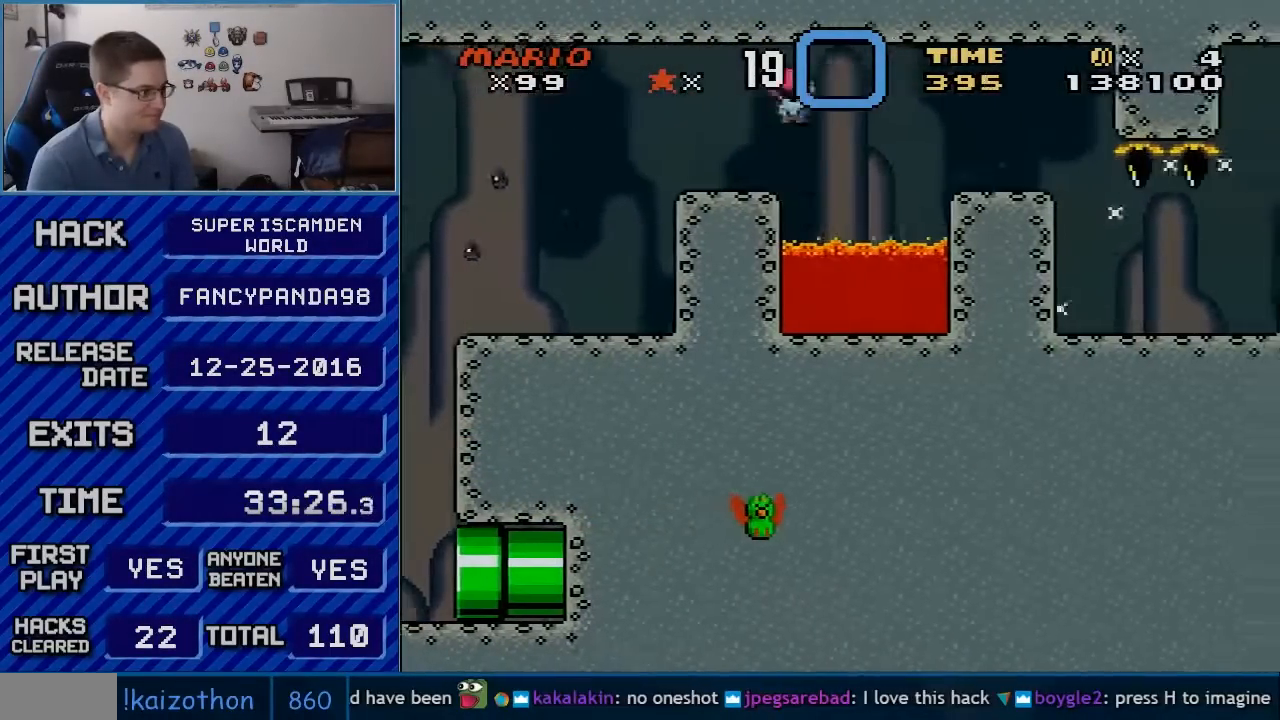
{"buttons": ["X", "DPAD_RIGHT"], "events": [[383, "A", "up"]]}
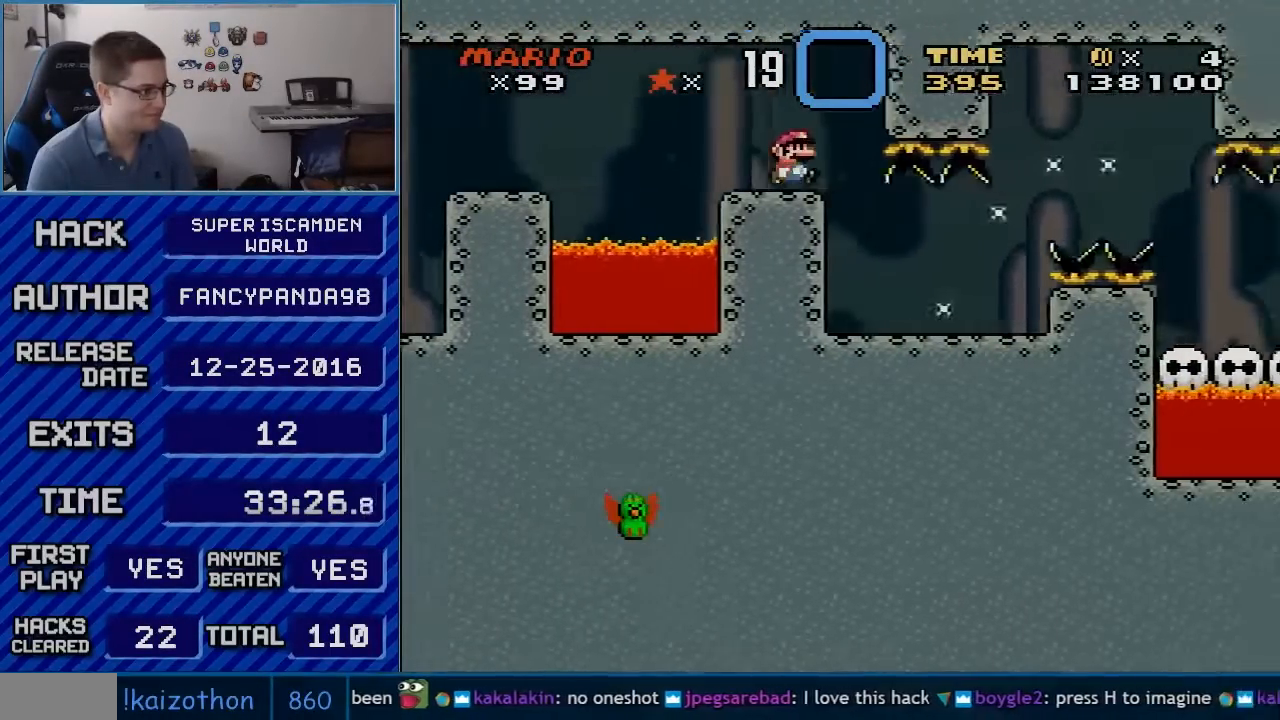
{"buttons": ["X", "DPAD_RIGHT"], "events": [[83, "DPAD_RIGHT", "up"], [100, "DPAD_LEFT", "down"], [317, "DPAD_DOWN", "down"], [317, "DPAD_LEFT", "up"], [350, "DPAD_DOWN", "up"], [350, "DPAD_RIGHT", "down"]]}
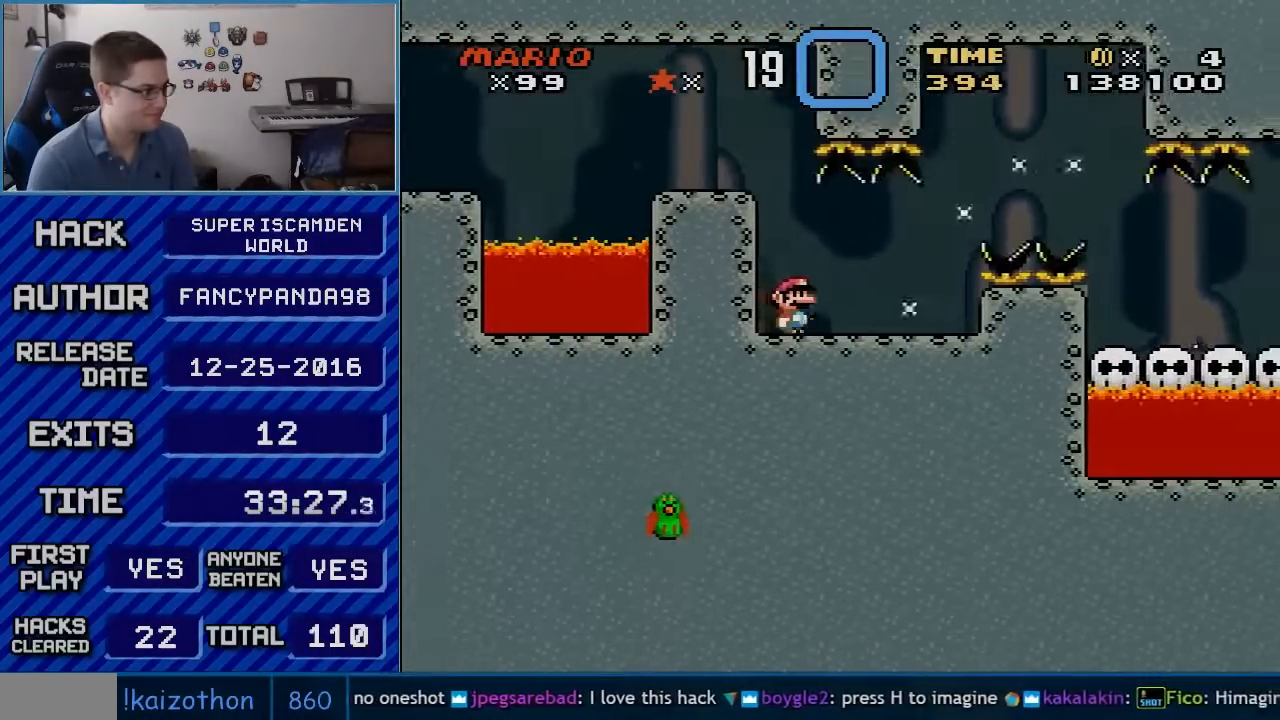
{"buttons": ["X"], "events": [[167, "DPAD_RIGHT", "up"]]}
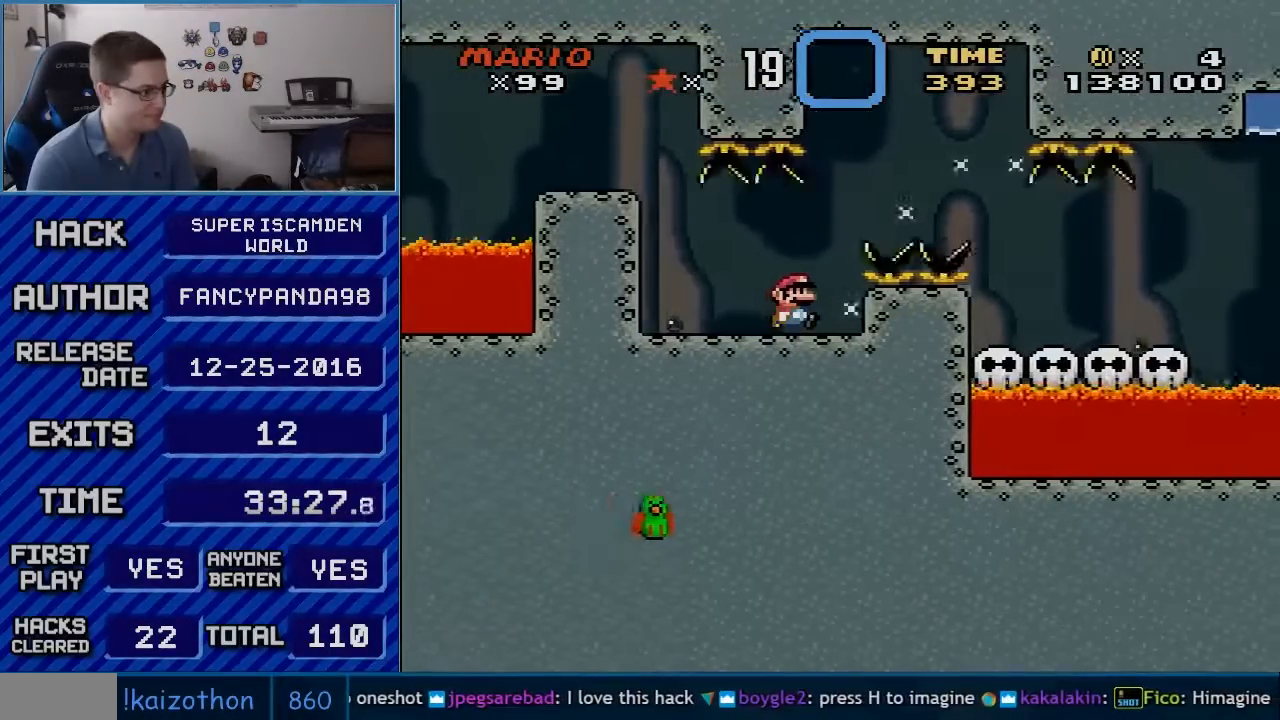
{"buttons": ["A", "X", "DPAD_RIGHT"], "events": [[167, "DPAD_RIGHT", "down"], [200, "A", "down"]]}
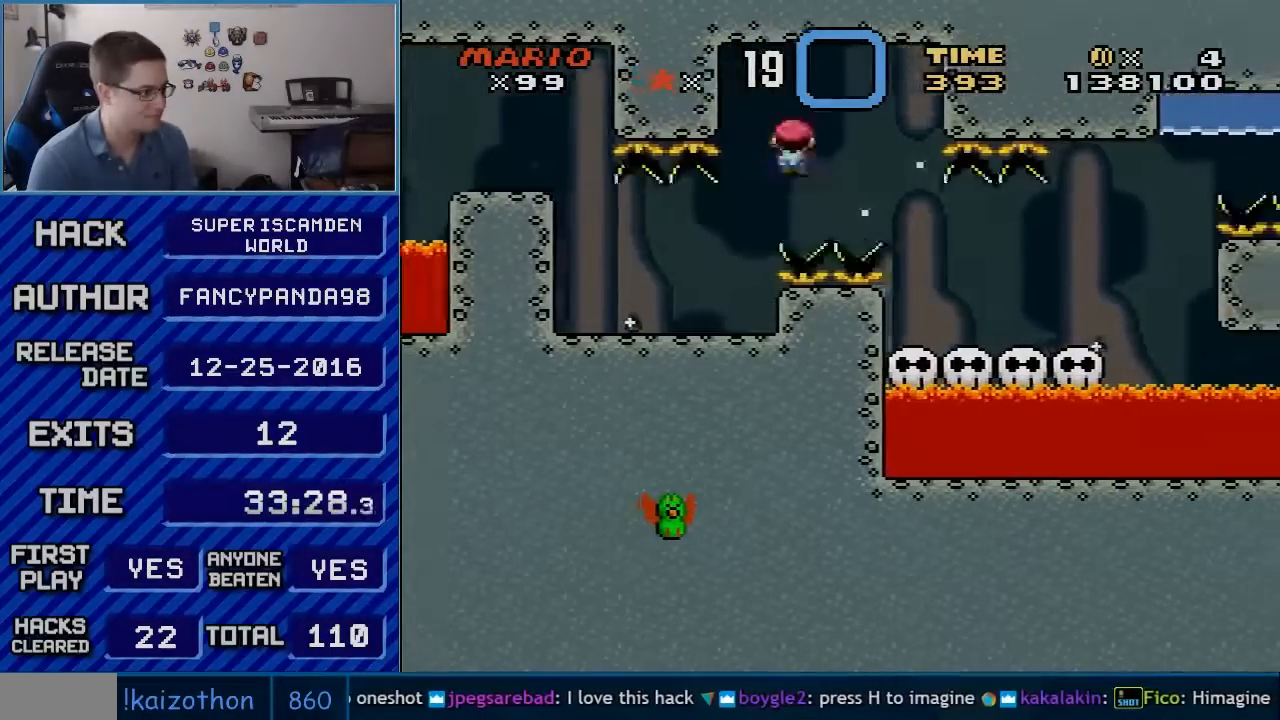
{"buttons": ["X"], "events": [[83, "A", "up"], [483, "DPAD_RIGHT", "up"]]}
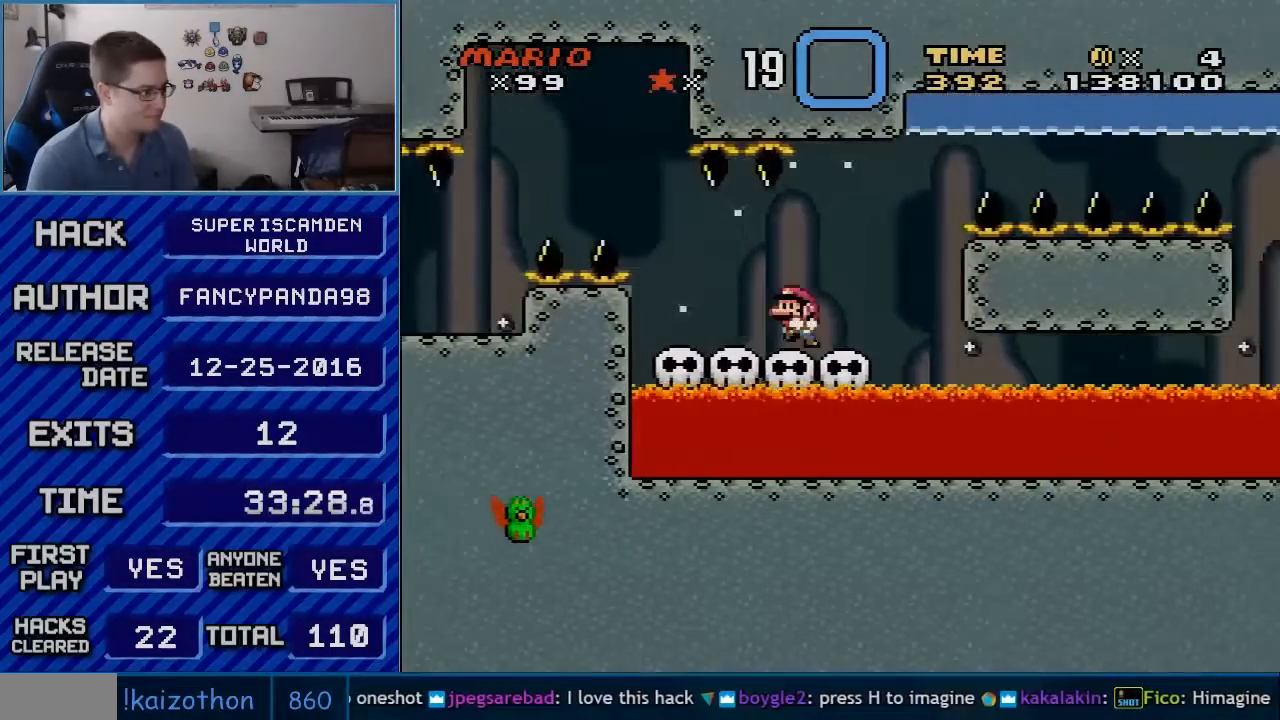
{"buttons": ["Y"], "events": [[17, "DPAD_LEFT", "down"], [267, "DPAD_LEFT", "up"], [300, "X", "up"], [317, "Y", "down"]]}
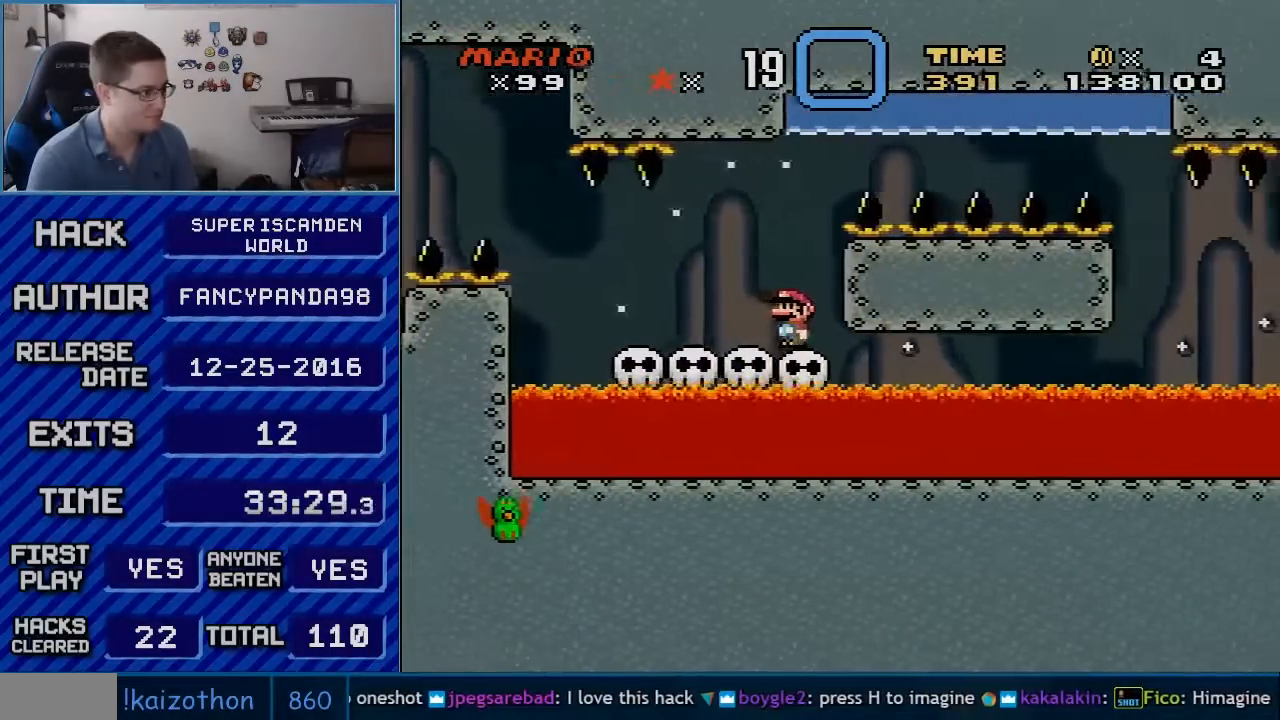
{"buttons": ["B", "Y"], "events": [[133, "B", "down"], [200, "DPAD_RIGHT", "down"], [300, "DPAD_RIGHT", "up"]]}
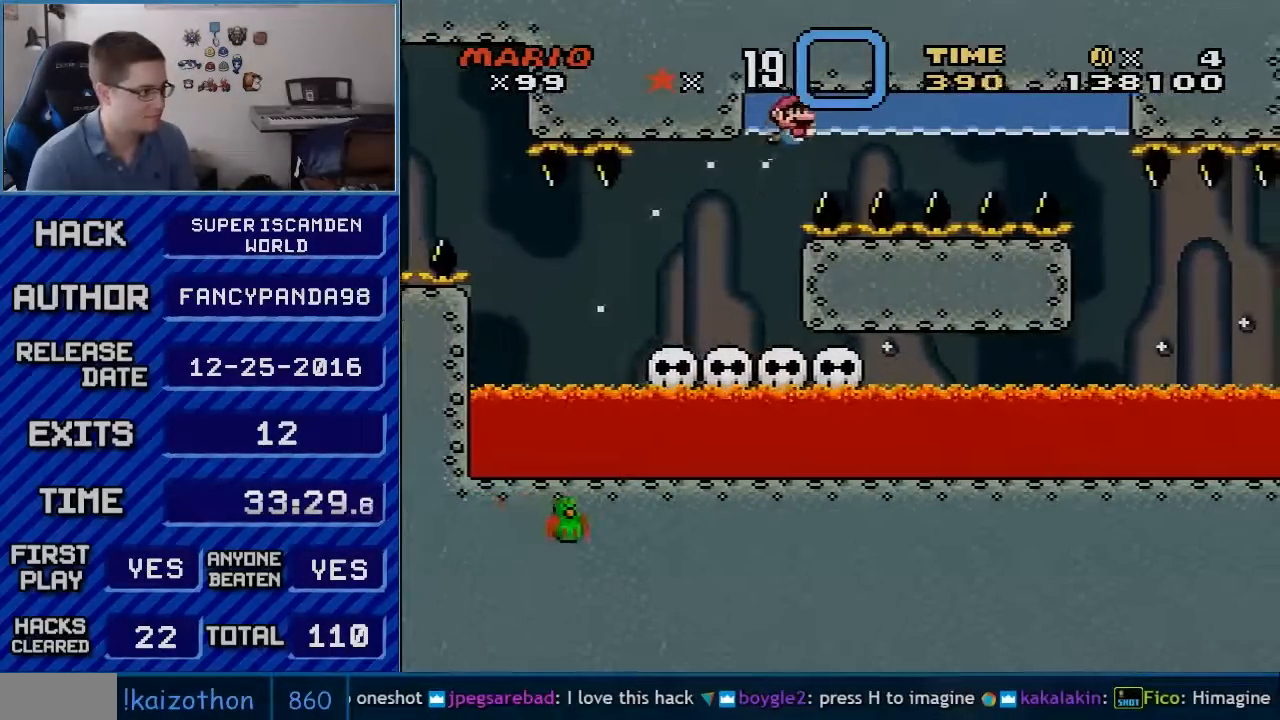
{"buttons": ["B", "DPAD_UP", "DPAD_RIGHT"], "events": [[17, "DPAD_UP", "down"], [50, "Y", "up"], [83, "A", "down"], [83, "B", "up"], [133, "DPAD_RIGHT", "down"], [167, "A", "up"], [167, "B", "down"], [267, "B", "up"], [383, "A", "down"], [433, "A", "up"], [450, "B", "down"]]}